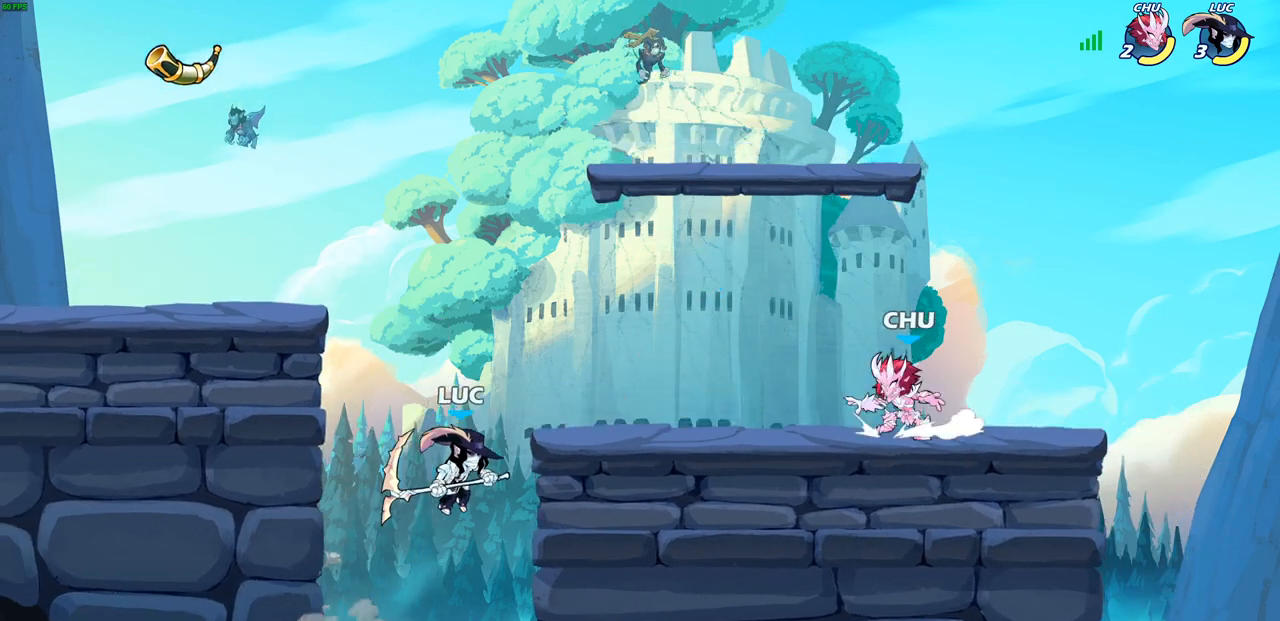
Gameplay with a controller (PlayStation layout); each line is a JSON object with the inputs held at the frame after it. "events" lists button and stick changes between this image and that frame as [ms after this image, input, new state], when the widget could be followed in between.
{"buttons": [], "left_stick": "down-right", "right_stick": "center", "events": [[33, "CROSS", "down"], [150, "CROSS", "up"], [367, "left_stick", "down-right"], [383, "SQUARE", "down"], [500, "SQUARE", "up"]]}
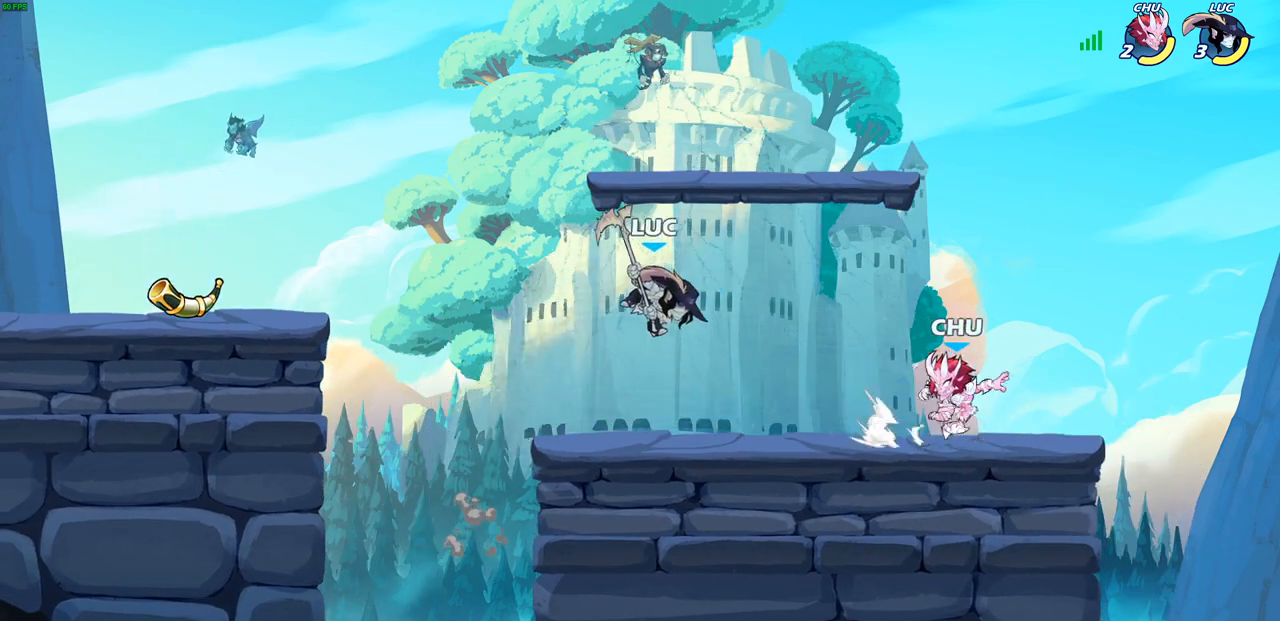
{"buttons": ["R2"], "left_stick": "left", "right_stick": "center", "events": [[33, "left_stick", "right"], [233, "left_stick", "up-left"], [333, "left_stick", "left"], [483, "R2", "down"]]}
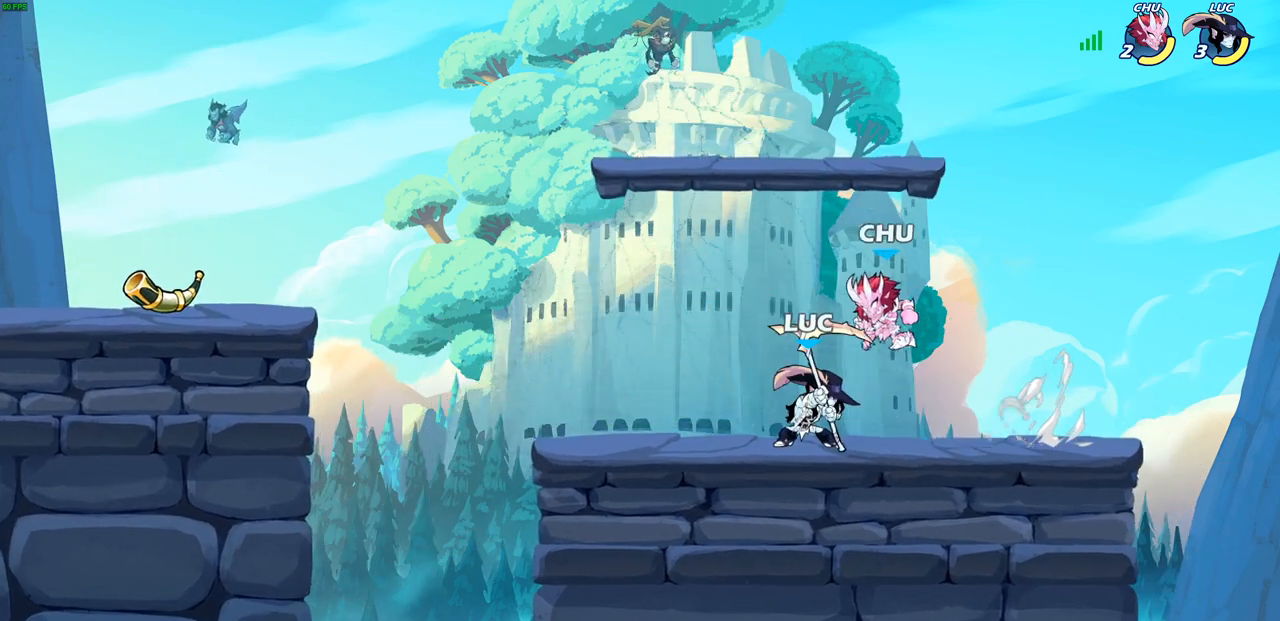
{"buttons": [], "left_stick": "right", "right_stick": "center", "events": [[17, "R1", "down"], [217, "R1", "up"], [217, "R2", "up"], [300, "left_stick", "right"], [333, "SQUARE", "down"], [450, "SQUARE", "up"]]}
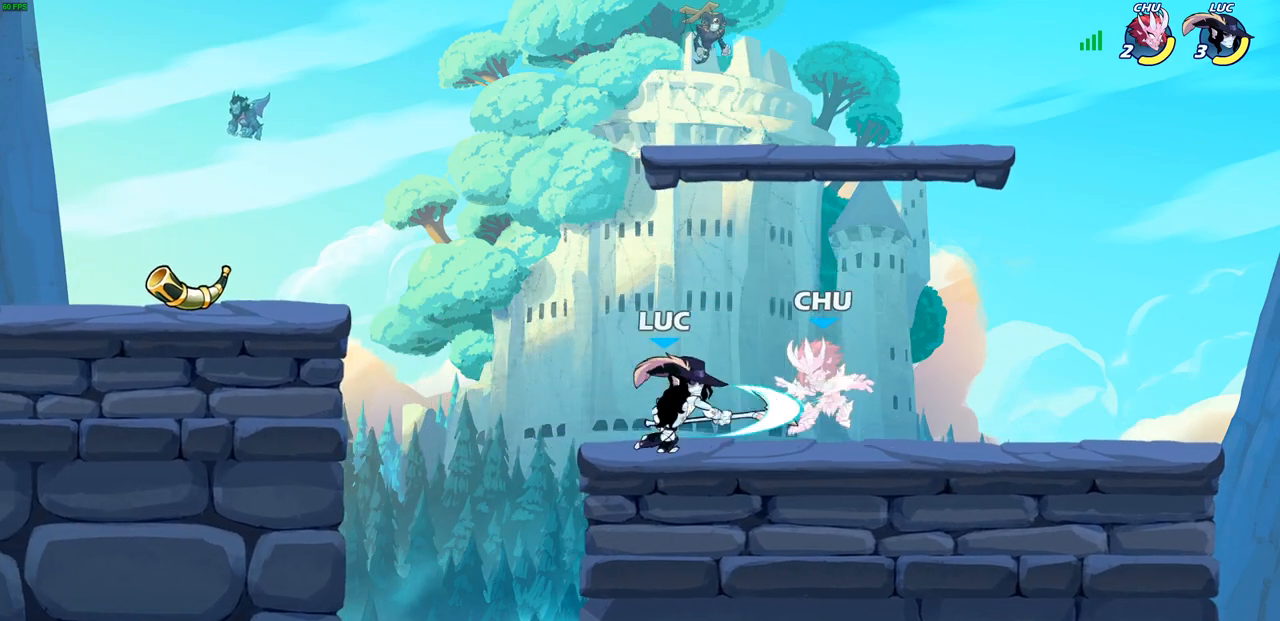
{"buttons": ["SQUARE"], "left_stick": "down-right", "right_stick": "center", "events": [[200, "left_stick", "down-right"], [483, "SQUARE", "down"]]}
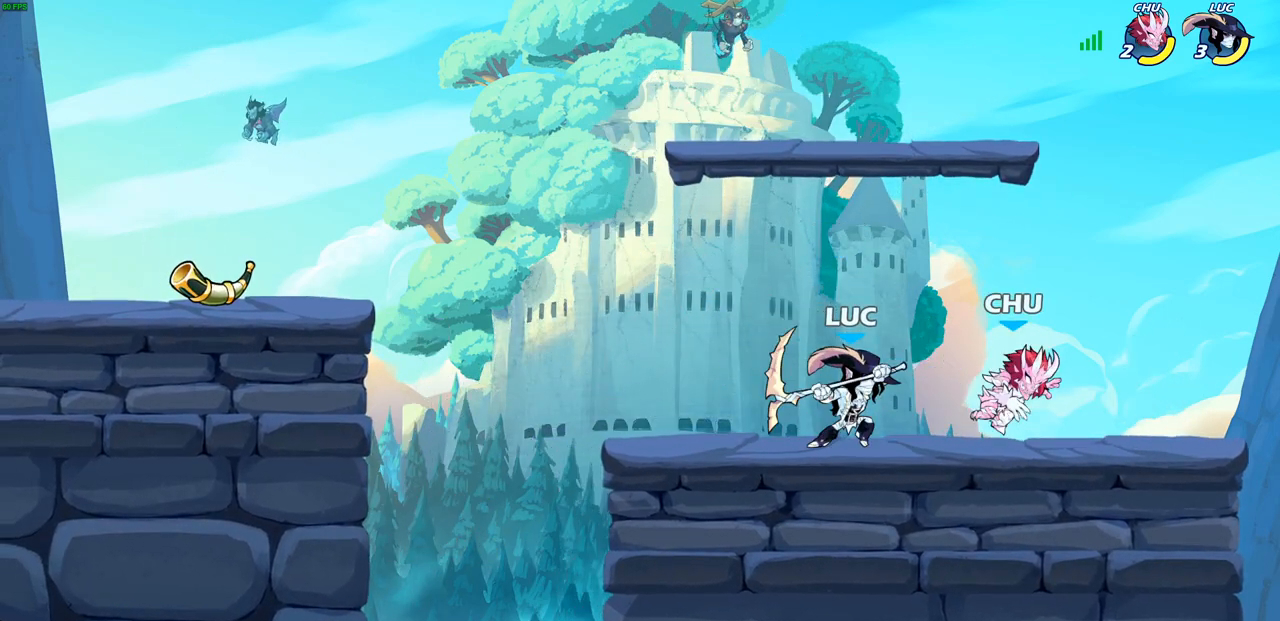
{"buttons": [], "left_stick": "left", "right_stick": "center", "events": [[83, "SQUARE", "up"], [150, "left_stick", "right"], [383, "left_stick", "center"], [433, "left_stick", "left"]]}
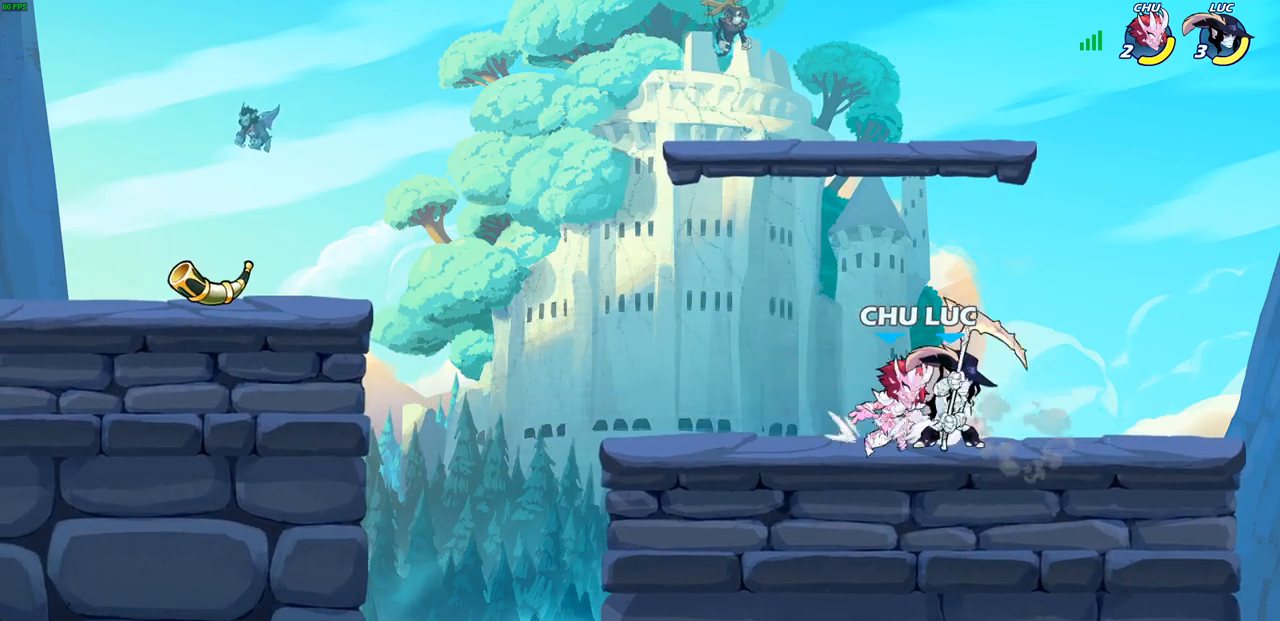
{"buttons": [], "left_stick": "left", "right_stick": "center", "events": [[67, "SQUARE", "down"], [150, "SQUARE", "up"]]}
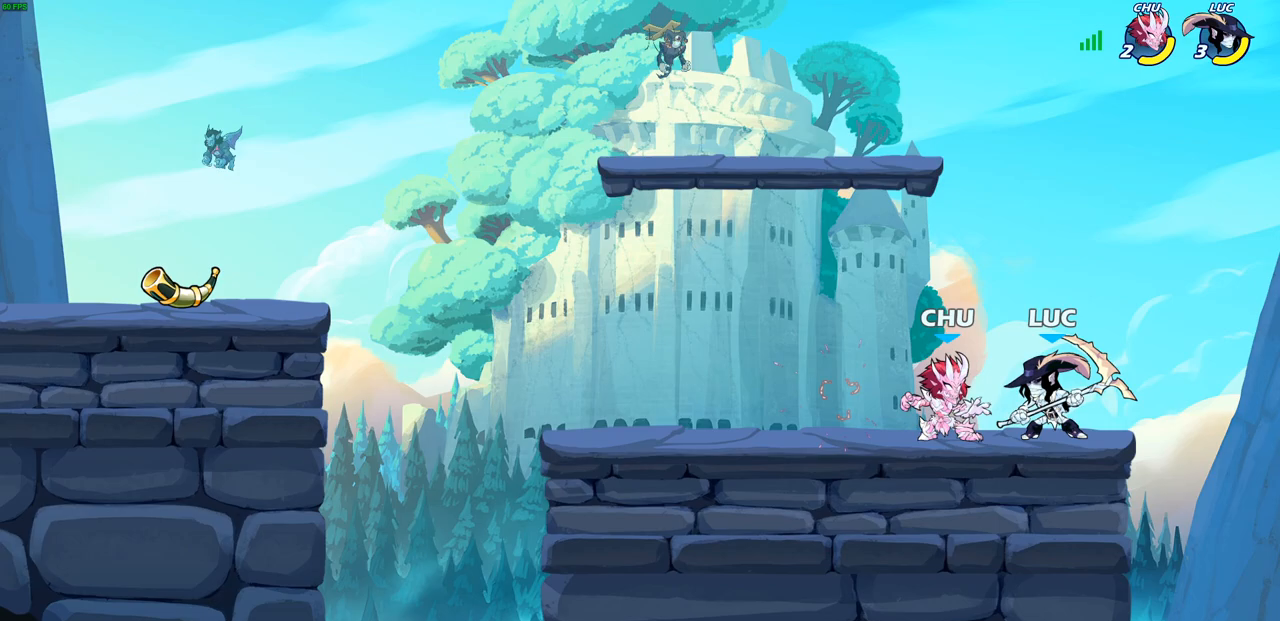
{"buttons": [], "left_stick": "down-left", "right_stick": "center", "events": [[67, "left_stick", "up"], [83, "CROSS", "down"], [217, "CROSS", "up"], [350, "left_stick", "center"], [433, "left_stick", "down-left"]]}
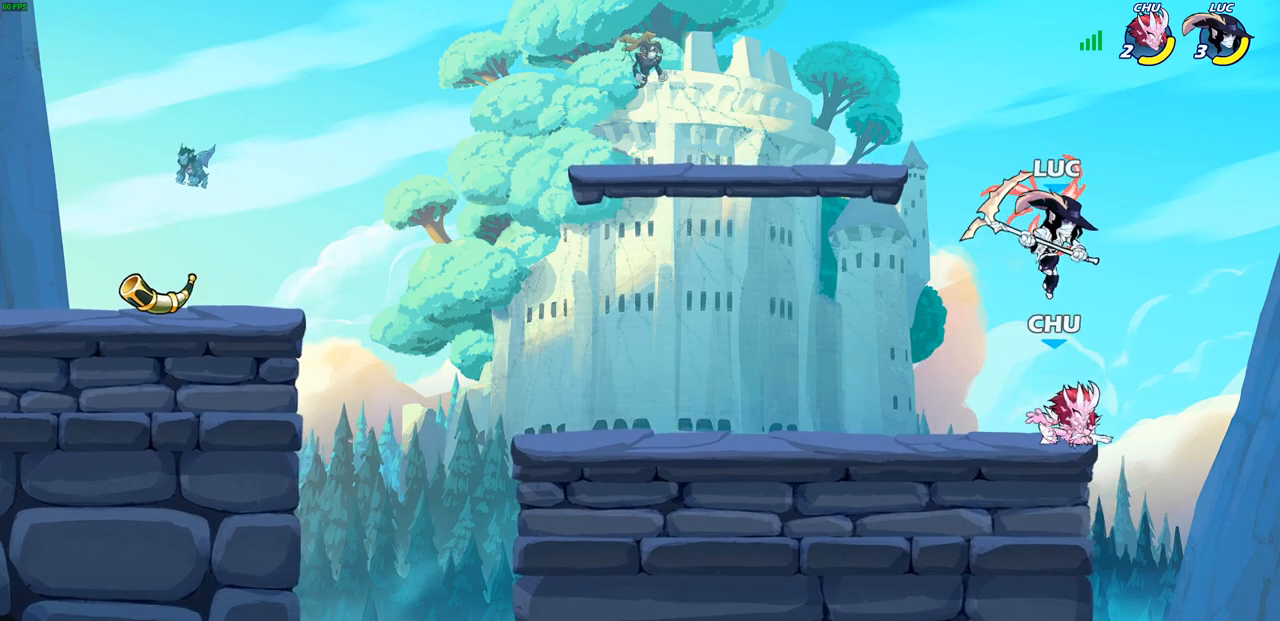
{"buttons": [], "left_stick": "up-right", "right_stick": "center", "events": [[50, "SQUARE", "down"], [100, "left_stick", "down"], [150, "SQUARE", "up"], [250, "left_stick", "down-left"], [417, "left_stick", "down-right"], [500, "left_stick", "up-right"]]}
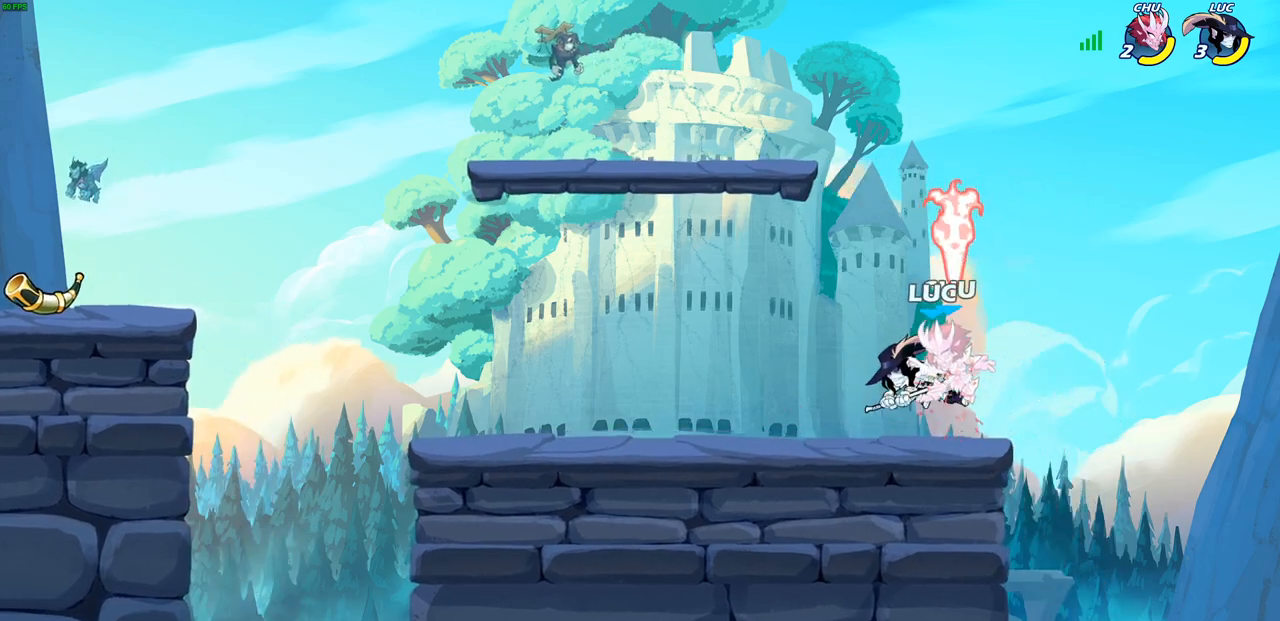
{"buttons": [], "left_stick": "left", "right_stick": "center", "events": [[267, "left_stick", "up-left"], [317, "CROSS", "down"], [317, "left_stick", "left"], [467, "CROSS", "up"]]}
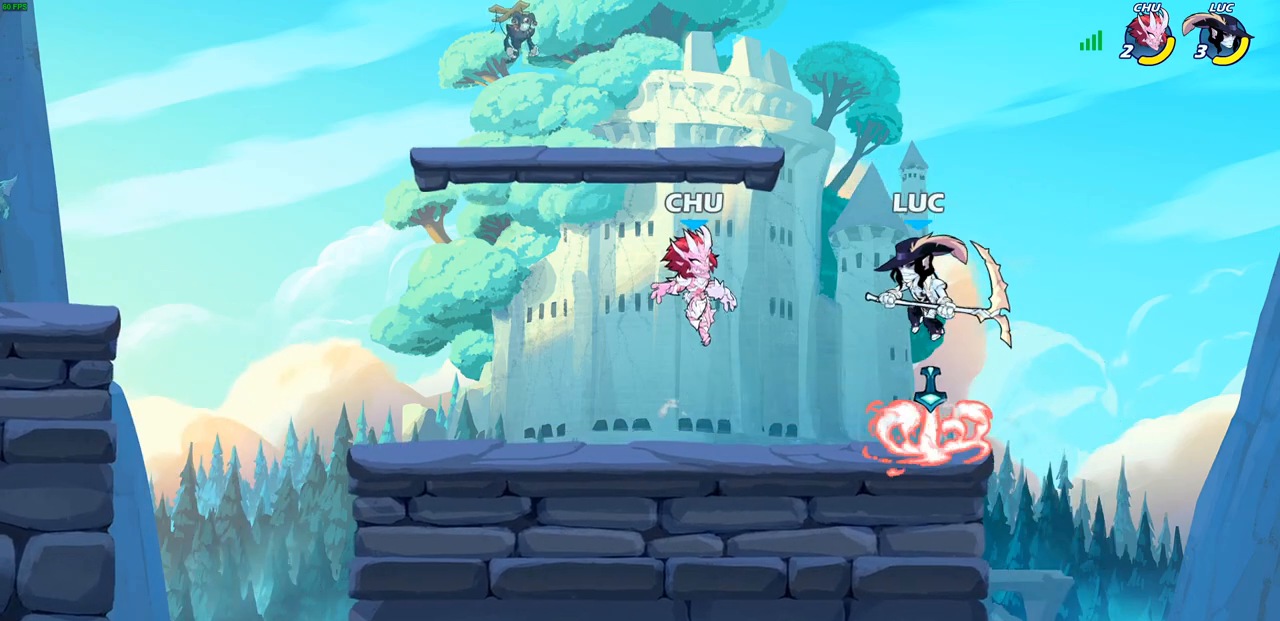
{"buttons": [], "left_stick": "up-right", "right_stick": "center", "events": [[17, "left_stick", "down-left"], [117, "SQUARE", "down"], [150, "left_stick", "up-right"], [183, "SQUARE", "up"]]}
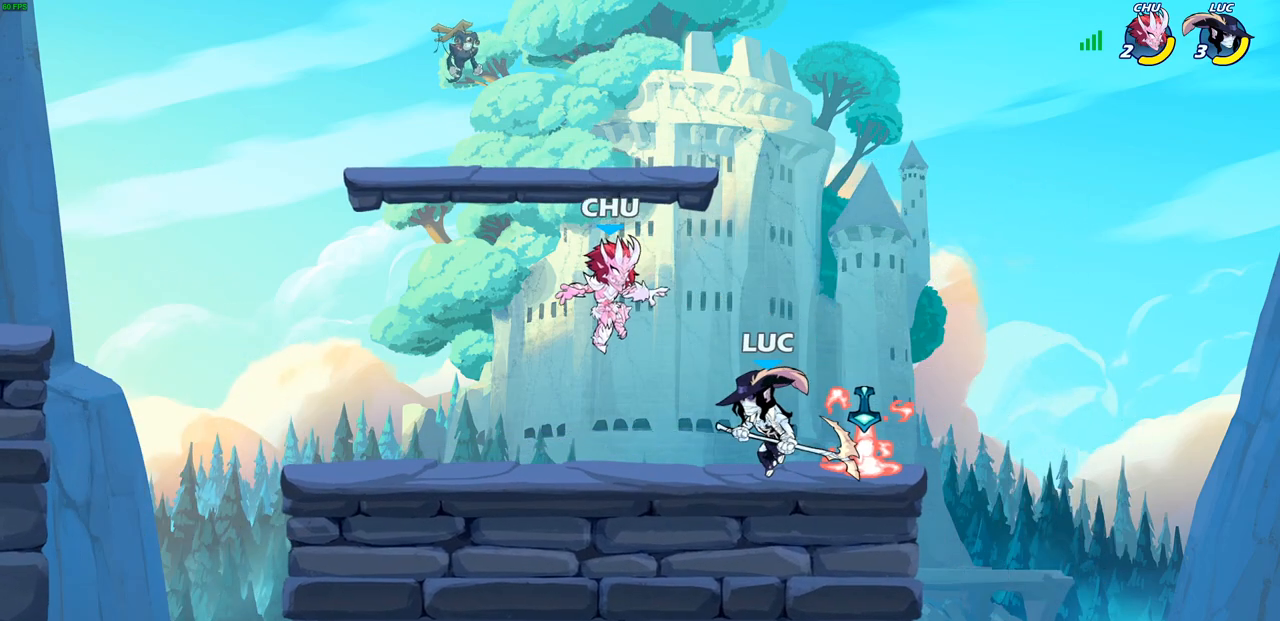
{"buttons": ["CROSS"], "left_stick": "center", "right_stick": "center", "events": [[50, "left_stick", "up-left"], [150, "SQUARE", "down"], [150, "left_stick", "center"], [233, "SQUARE", "up"], [483, "CROSS", "down"]]}
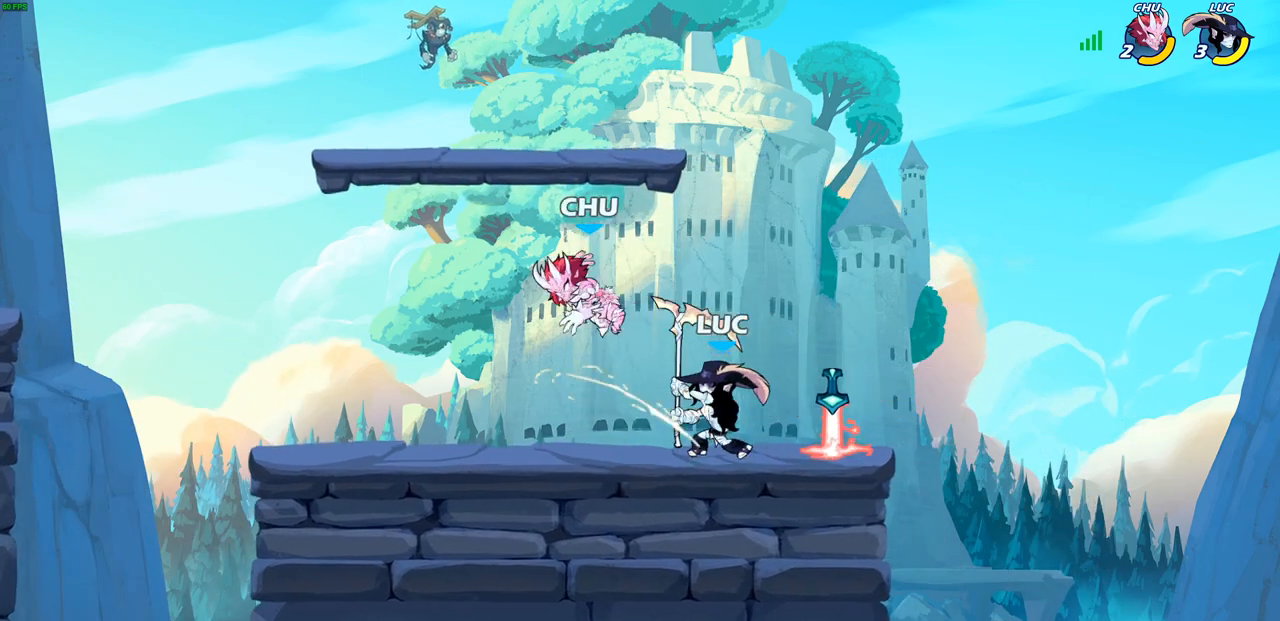
{"buttons": [], "left_stick": "left", "right_stick": "center", "events": [[17, "SQUARE", "down"], [50, "CROSS", "up"], [83, "SQUARE", "up"], [117, "left_stick", "up-left"], [250, "left_stick", "up-right"], [350, "left_stick", "up-left"], [467, "left_stick", "left"]]}
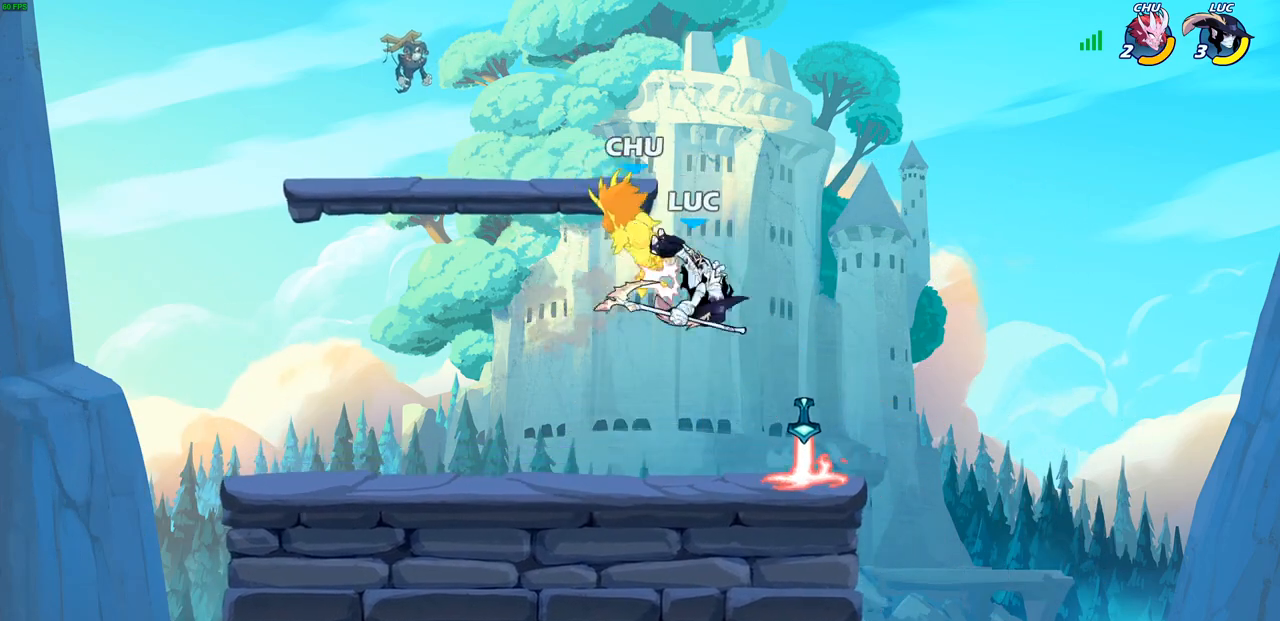
{"buttons": [], "left_stick": "up-right", "right_stick": "center", "events": [[200, "R1", "down"], [200, "R2", "down"], [383, "R1", "up"], [450, "R2", "up"], [500, "left_stick", "up-right"]]}
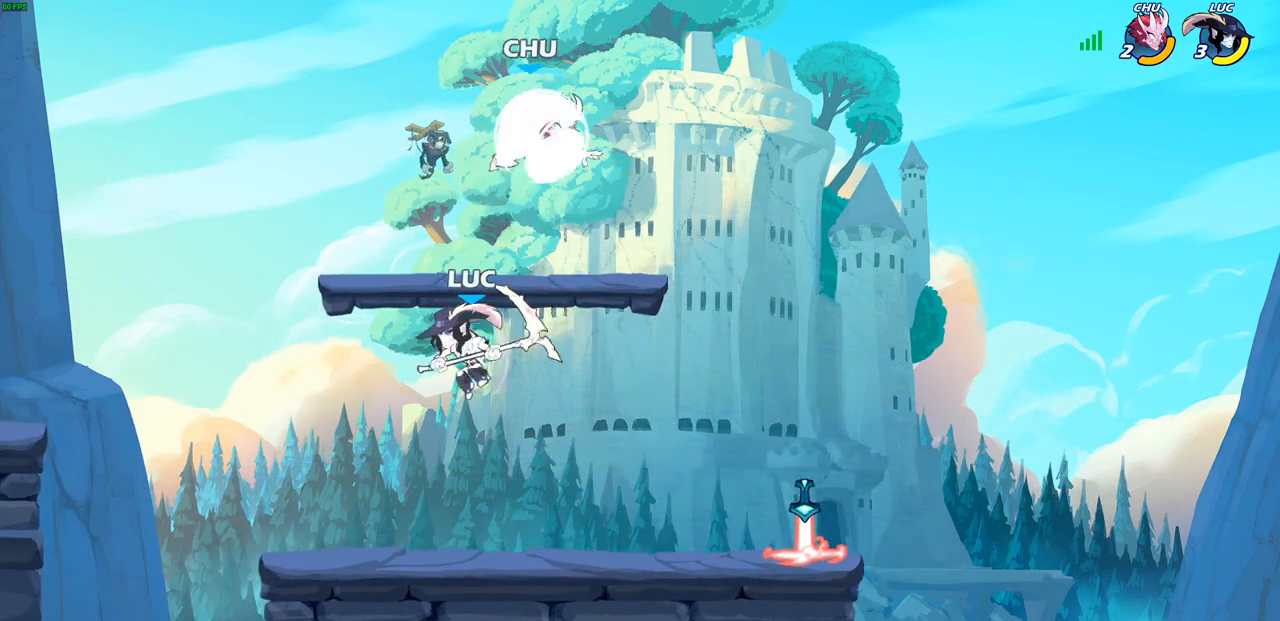
{"buttons": [], "left_stick": "right", "right_stick": "center", "events": [[33, "CIRCLE", "down"], [133, "CIRCLE", "up"], [217, "left_stick", "right"]]}
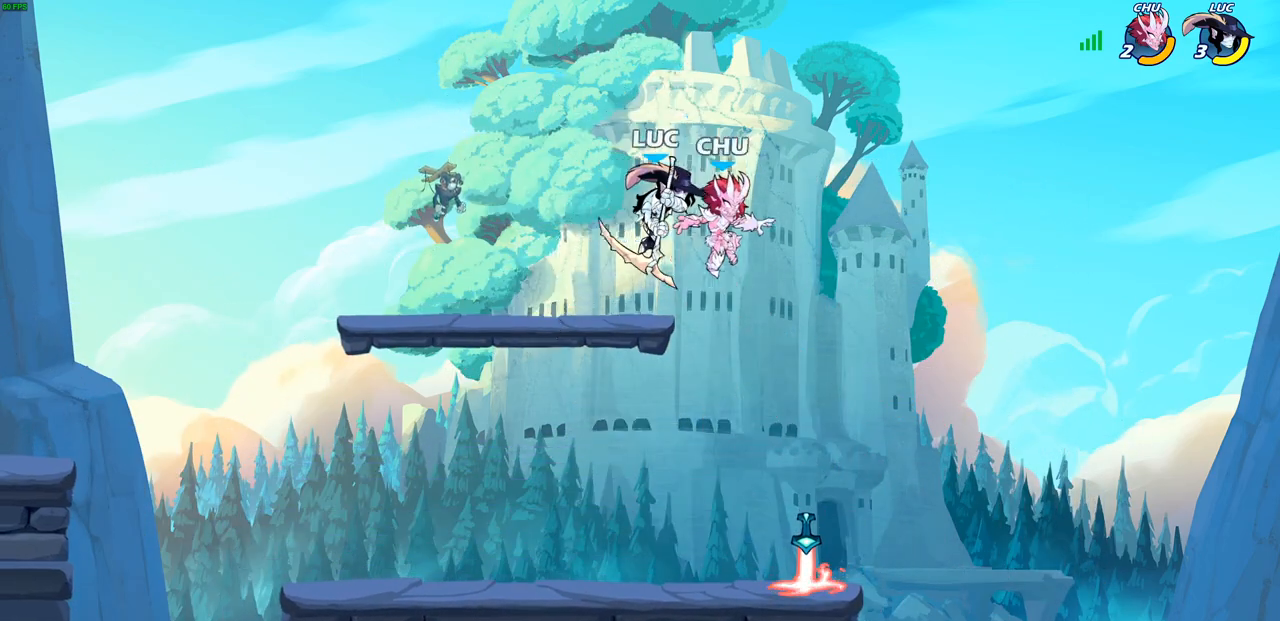
{"buttons": [], "left_stick": "down-left", "right_stick": "center", "events": [[217, "left_stick", "down-left"], [400, "SQUARE", "down"], [483, "SQUARE", "up"]]}
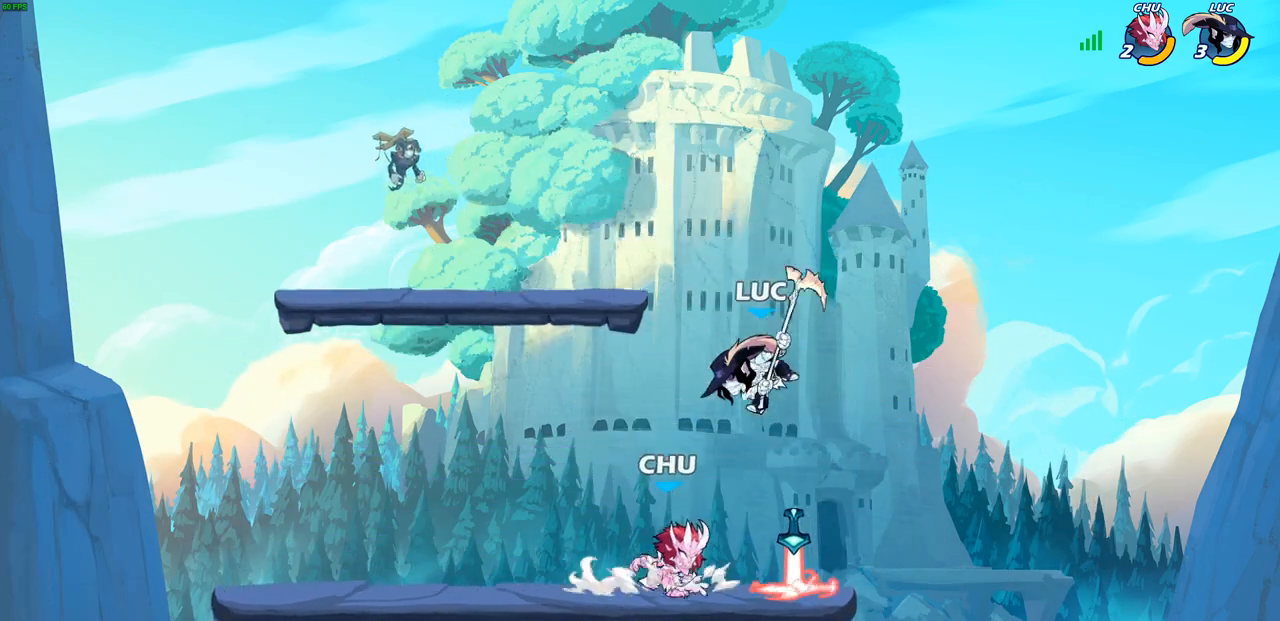
{"buttons": [], "left_stick": "right", "right_stick": "center", "events": [[33, "left_stick", "down-right"], [83, "left_stick", "right"]]}
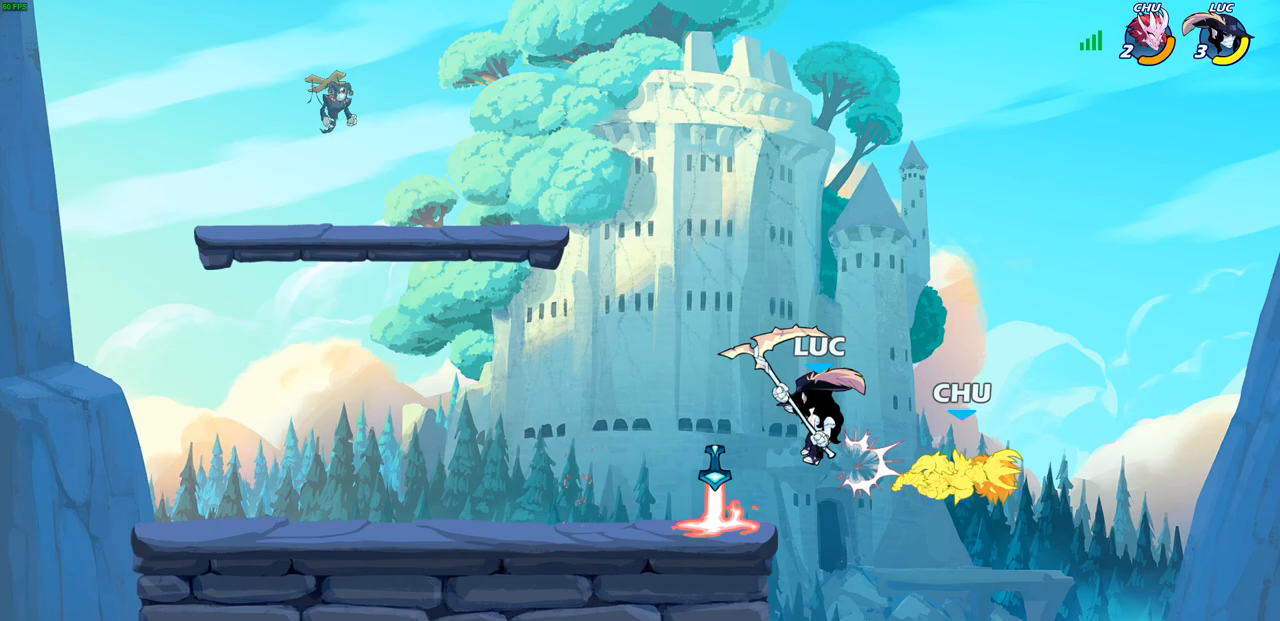
{"buttons": [], "left_stick": "left", "right_stick": "center", "events": [[50, "SQUARE", "down"], [167, "SQUARE", "up"], [417, "left_stick", "up"], [483, "left_stick", "left"]]}
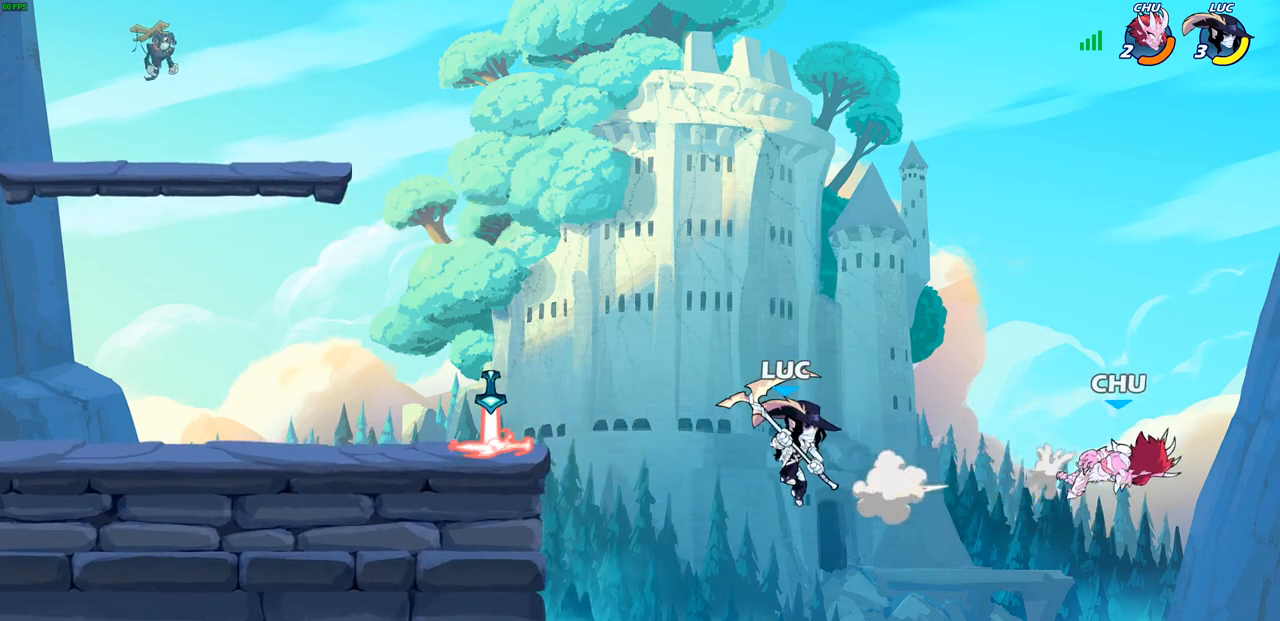
{"buttons": [], "left_stick": "left", "right_stick": "center", "events": [[150, "CROSS", "down"], [433, "CROSS", "up"]]}
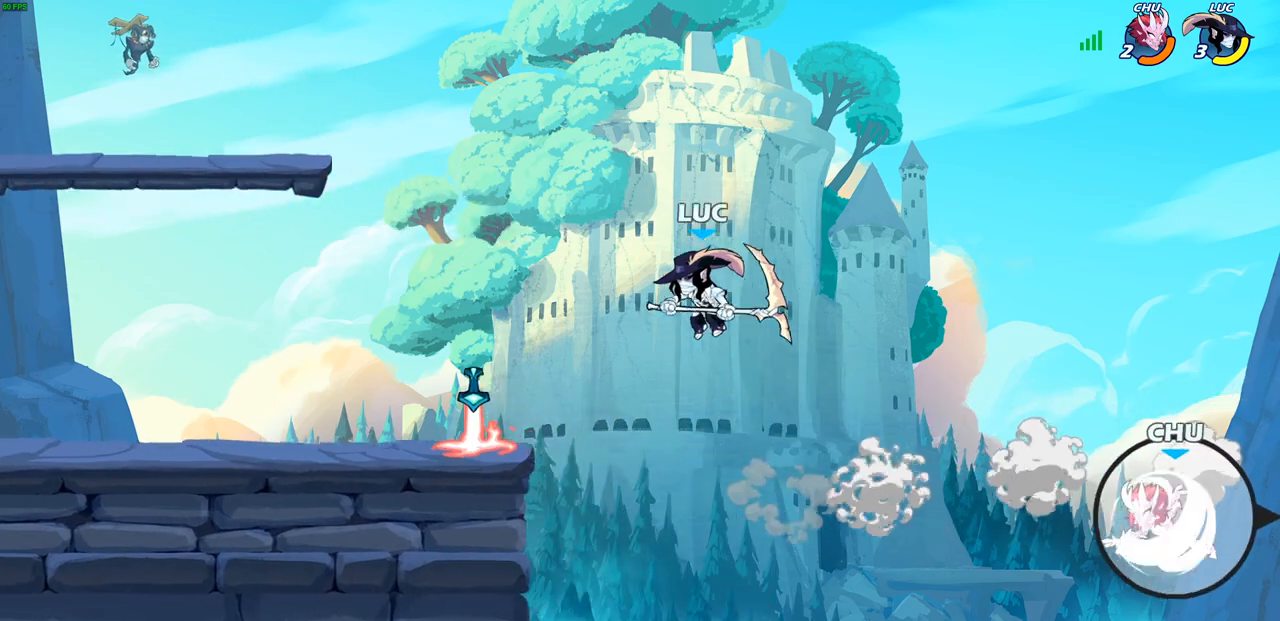
{"buttons": [], "left_stick": "down-right", "right_stick": "center", "events": [[250, "left_stick", "down-left"], [417, "left_stick", "down-right"]]}
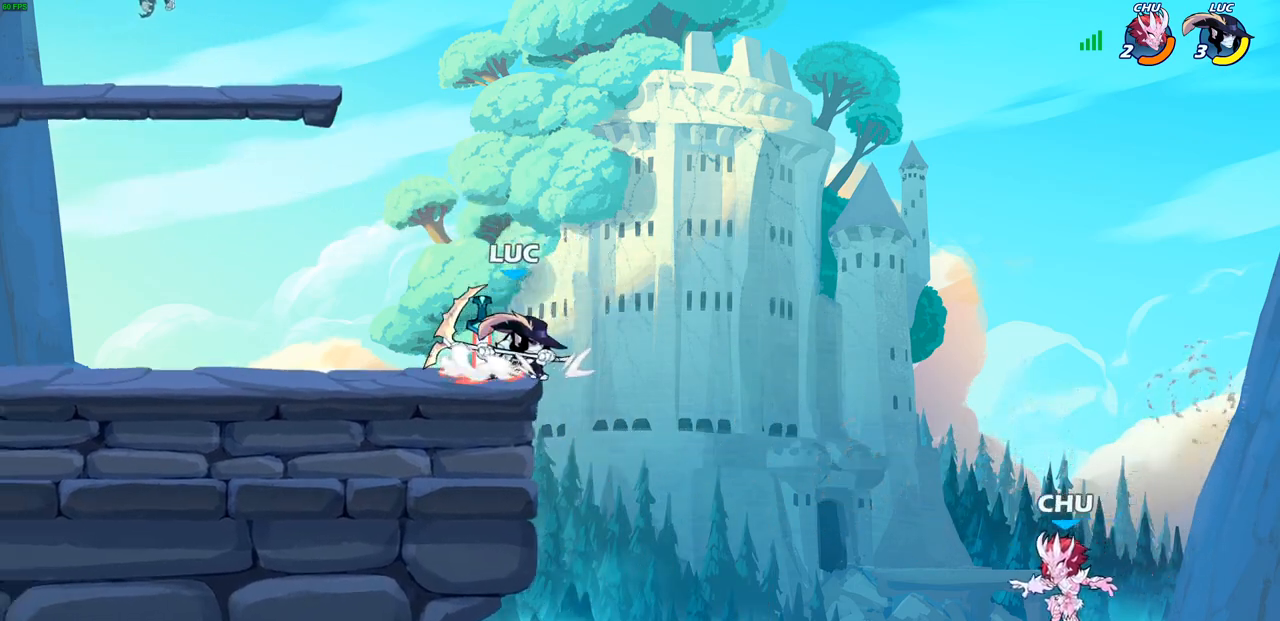
{"buttons": ["CIRCLE", "R1", "R2"], "left_stick": "right", "right_stick": "center"}
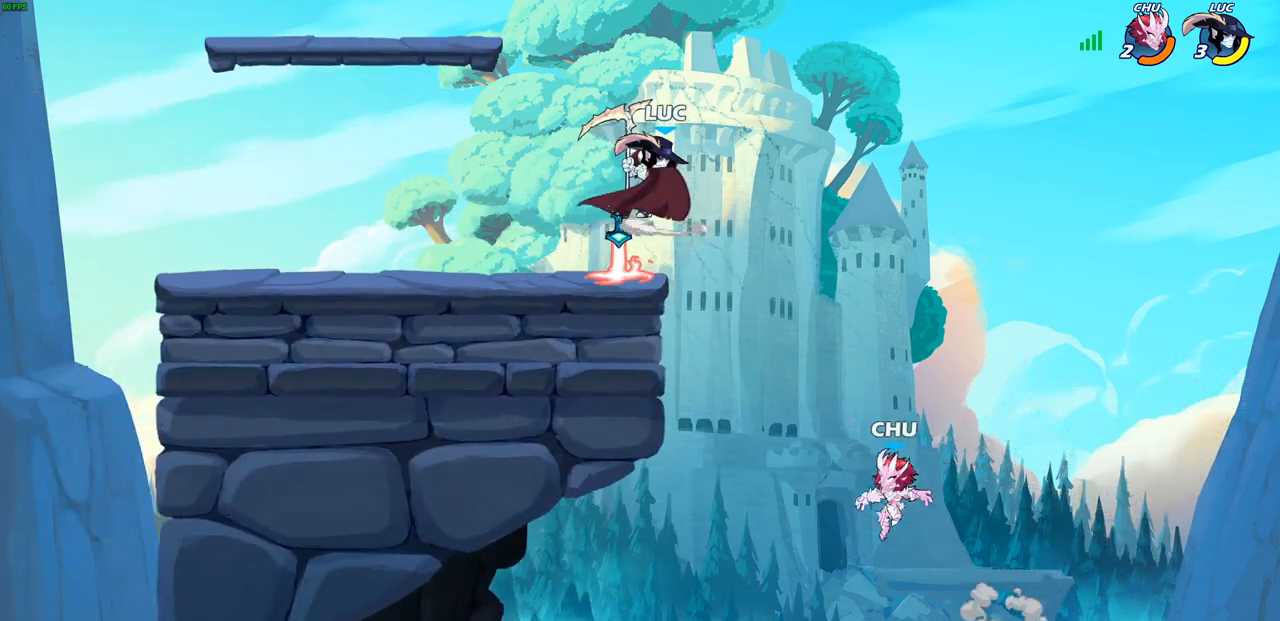
{"buttons": [], "left_stick": "center", "right_stick": "center", "events": [[100, "left_stick", "center"], [133, "CIRCLE", "up"], [133, "R1", "up"], [150, "R2", "up"]]}
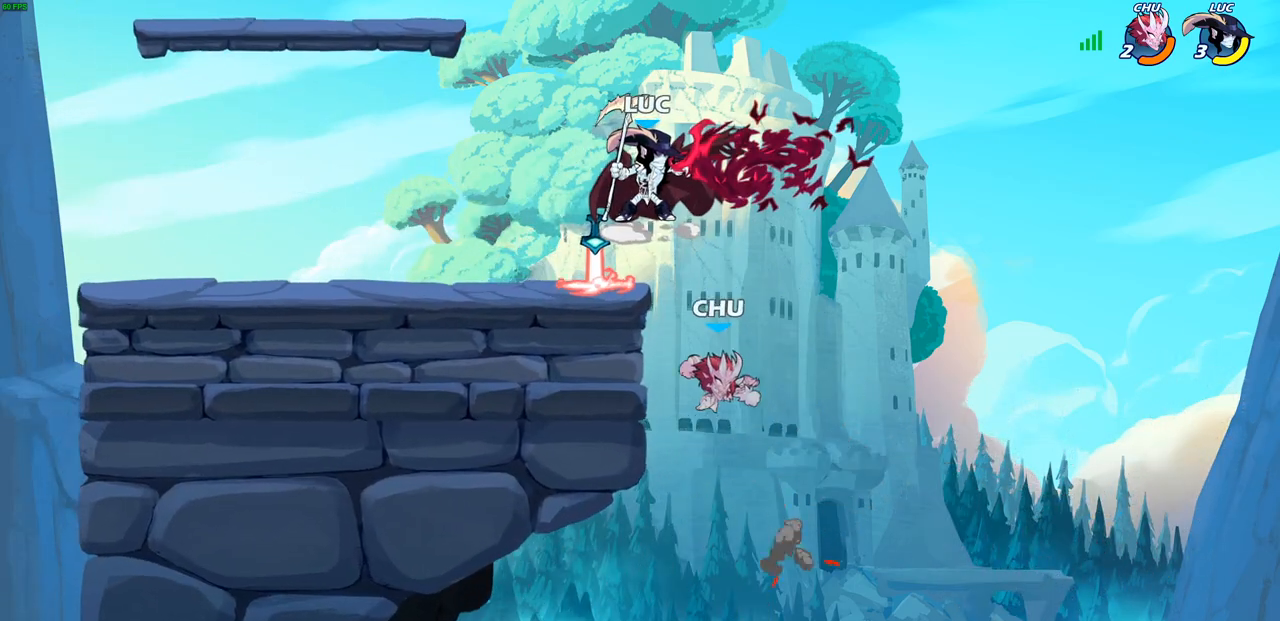
{"buttons": [], "left_stick": "left", "right_stick": "center", "events": [[33, "left_stick", "left"], [167, "CROSS", "down"], [417, "CROSS", "up"]]}
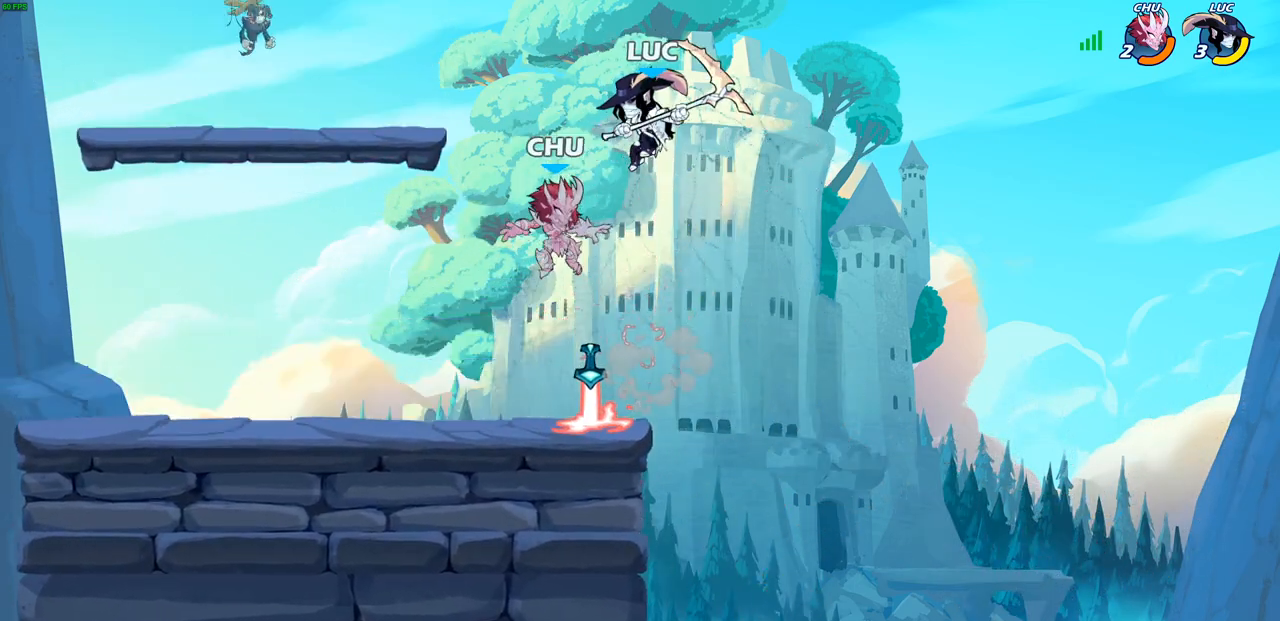
{"buttons": [], "left_stick": "down-right", "right_stick": "center", "events": [[33, "left_stick", "down-left"], [217, "SQUARE", "down"], [317, "SQUARE", "up"], [317, "left_stick", "down-right"]]}
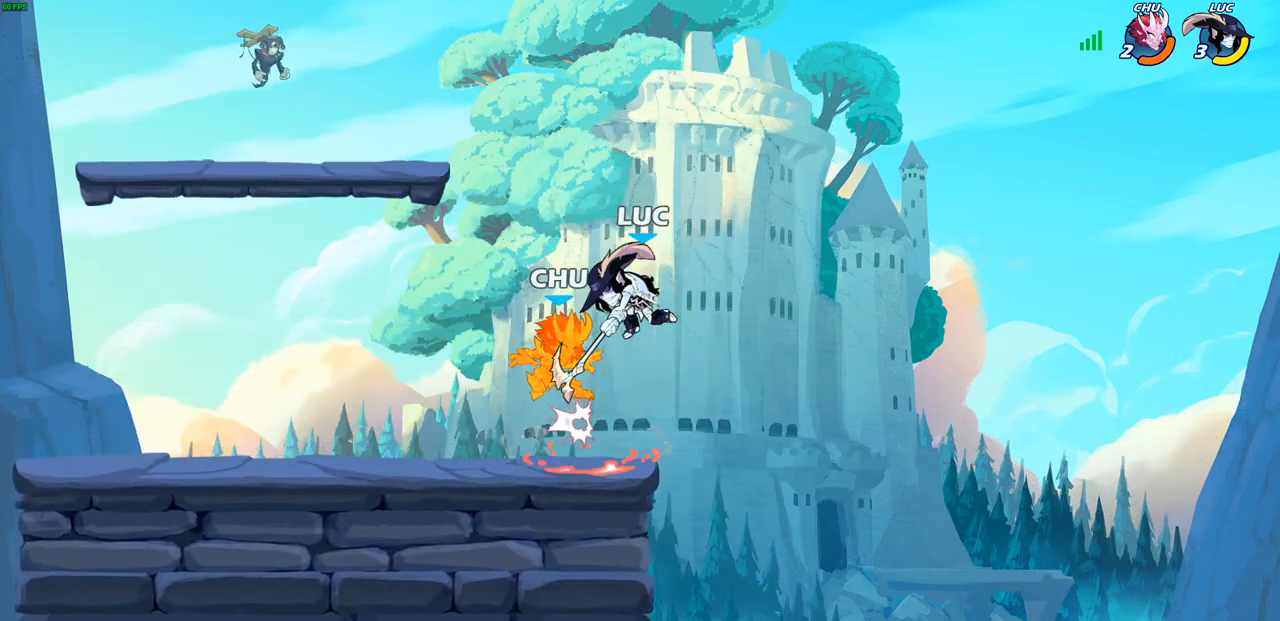
{"buttons": [], "left_stick": "right", "right_stick": "center", "events": [[50, "left_stick", "right"], [383, "SQUARE", "down"], [500, "SQUARE", "up"]]}
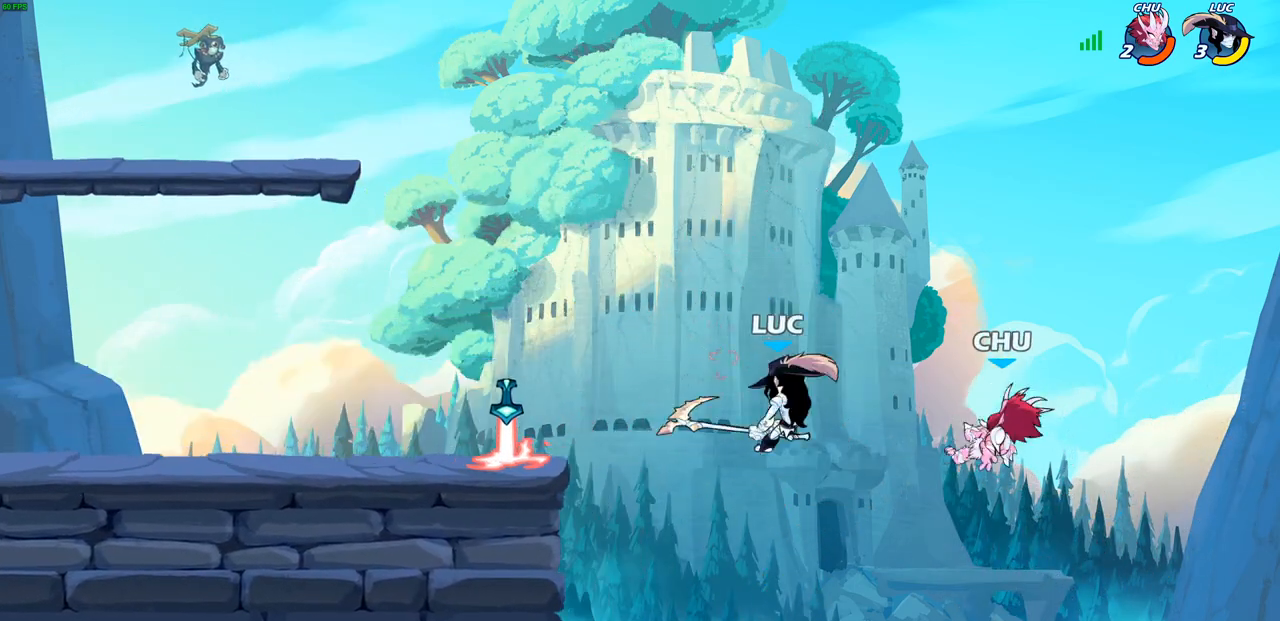
{"buttons": ["CROSS"], "left_stick": "left", "right_stick": "center", "events": [[217, "left_stick", "up-left"], [317, "left_stick", "left"], [450, "CROSS", "down"]]}
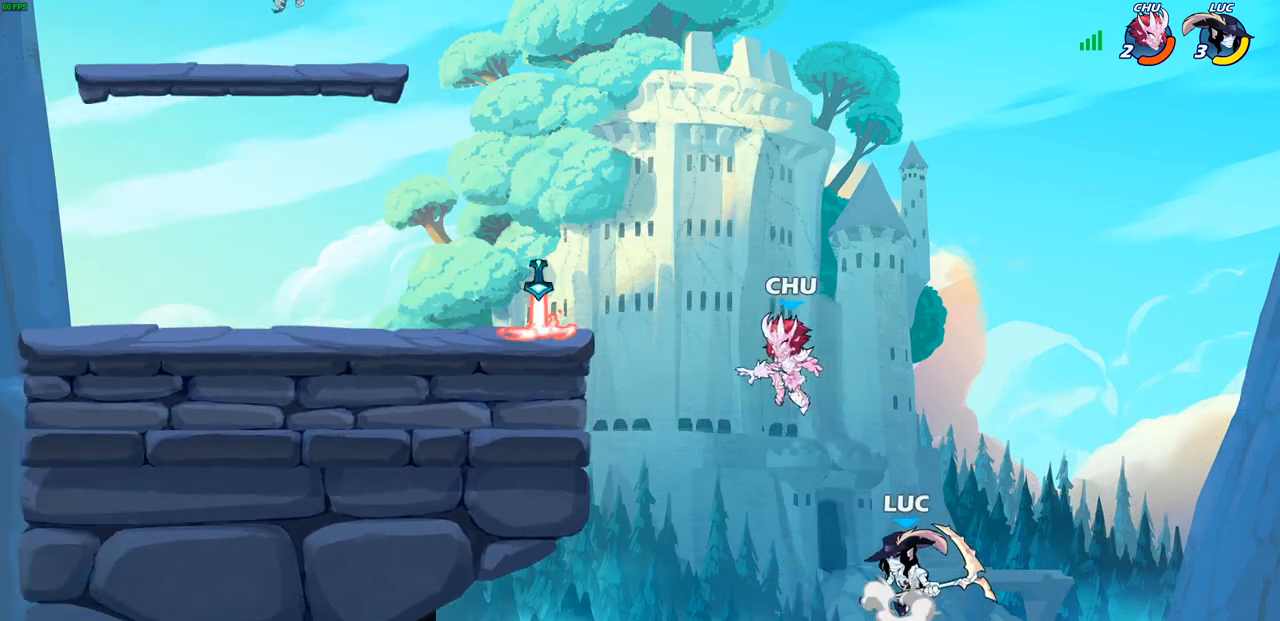
{"buttons": [], "left_stick": "left", "right_stick": "center", "events": [[33, "CIRCLE", "down"], [33, "CROSS", "up"], [167, "CIRCLE", "up"]]}
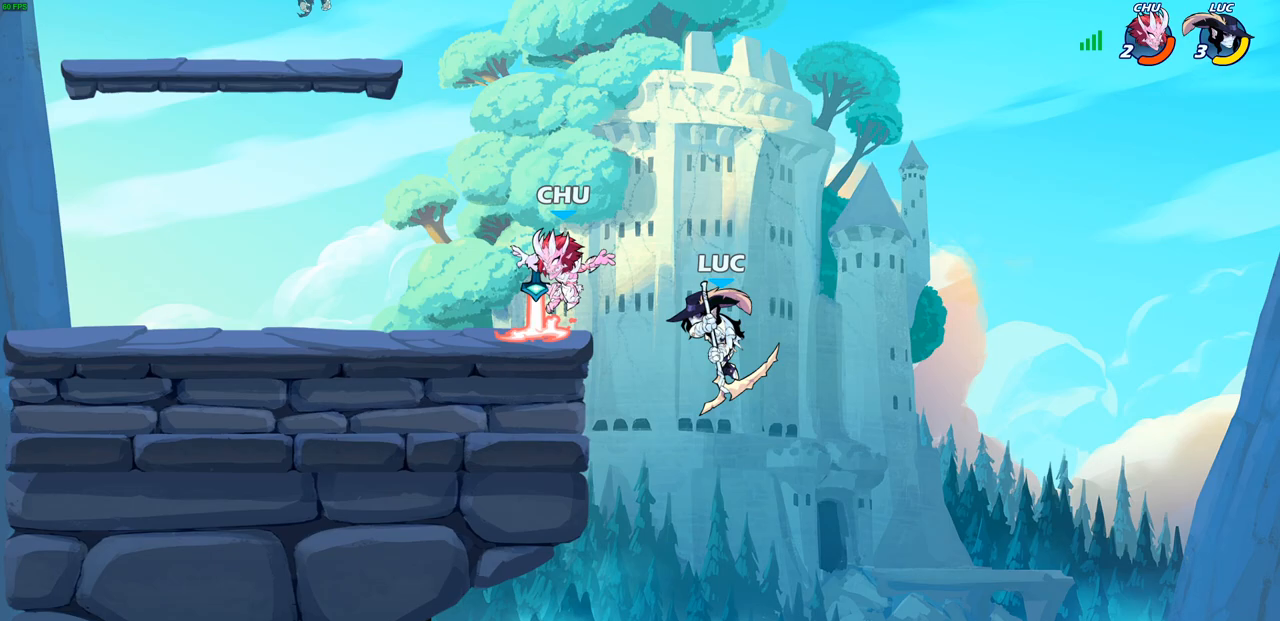
{"buttons": ["CROSS"], "left_stick": "right", "right_stick": "center", "events": [[50, "left_stick", "down-left"], [383, "left_stick", "right"], [433, "CROSS", "down"]]}
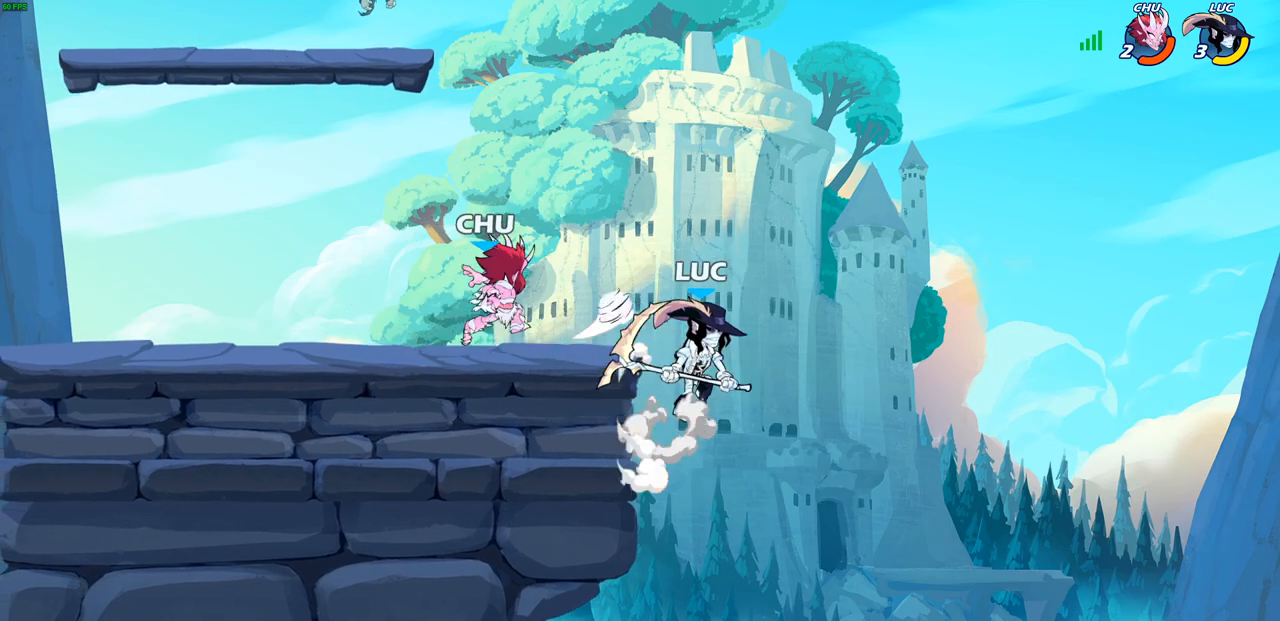
{"buttons": [], "left_stick": "center", "right_stick": "center", "events": [[17, "CROSS", "up"], [33, "left_stick", "up"], [117, "R1", "down"], [117, "R2", "down"], [133, "left_stick", "center"], [200, "SQUARE", "down"], [317, "R1", "up"], [317, "R2", "up"], [317, "SQUARE", "up"]]}